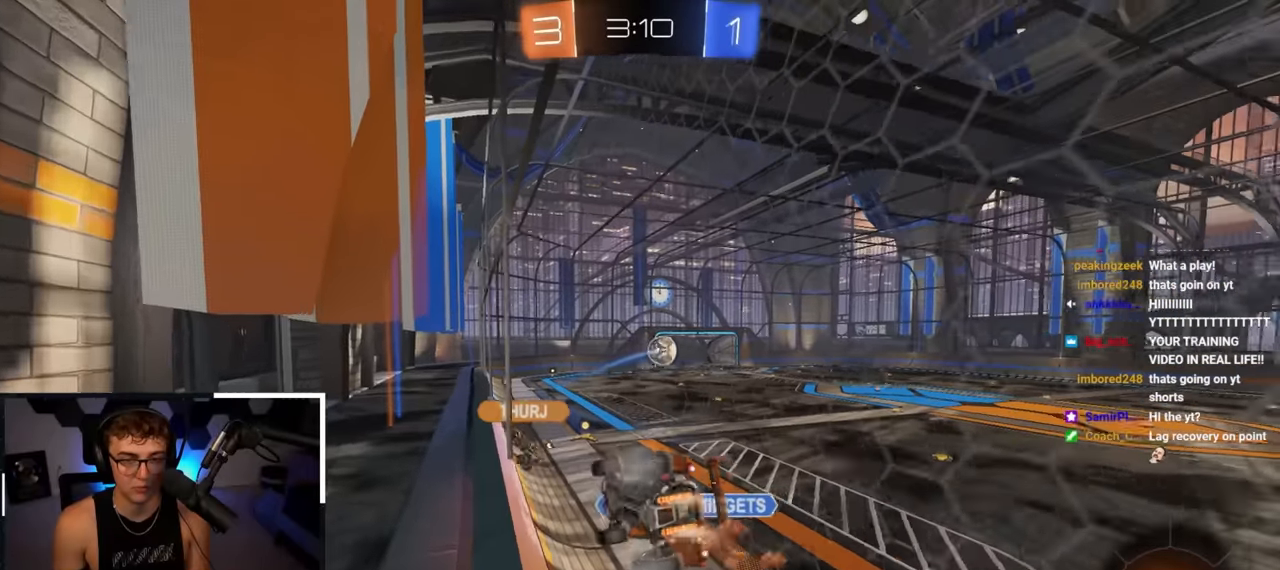
Gameplay with a controller (PlayStation layout); each line is a JSON object with the inputs held at the frame after it. "events" lists button and stick changes between this image and that frame as [ms after this image, input, new state], when the widget could be followed in between.
{"buttons": ["L2"], "left_stick": "center", "right_stick": "center", "events": [[83, "CROSS", "down"], [83, "R1", "down"], [83, "left_stick", "up-left"], [167, "left_stick", "down-left"], [383, "R1", "up"], [417, "CROSS", "up"], [450, "left_stick", "center"]]}
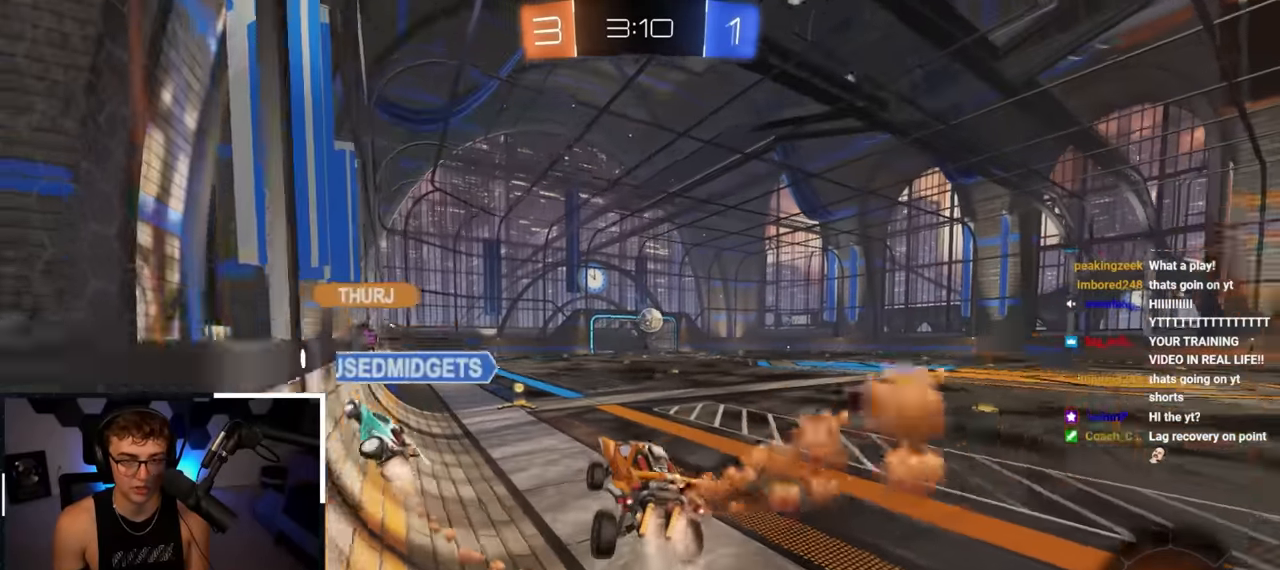
{"buttons": ["L2"], "left_stick": "up", "right_stick": "center", "events": [[50, "left_stick", "up"], [133, "CROSS", "down"], [267, "CROSS", "up"]]}
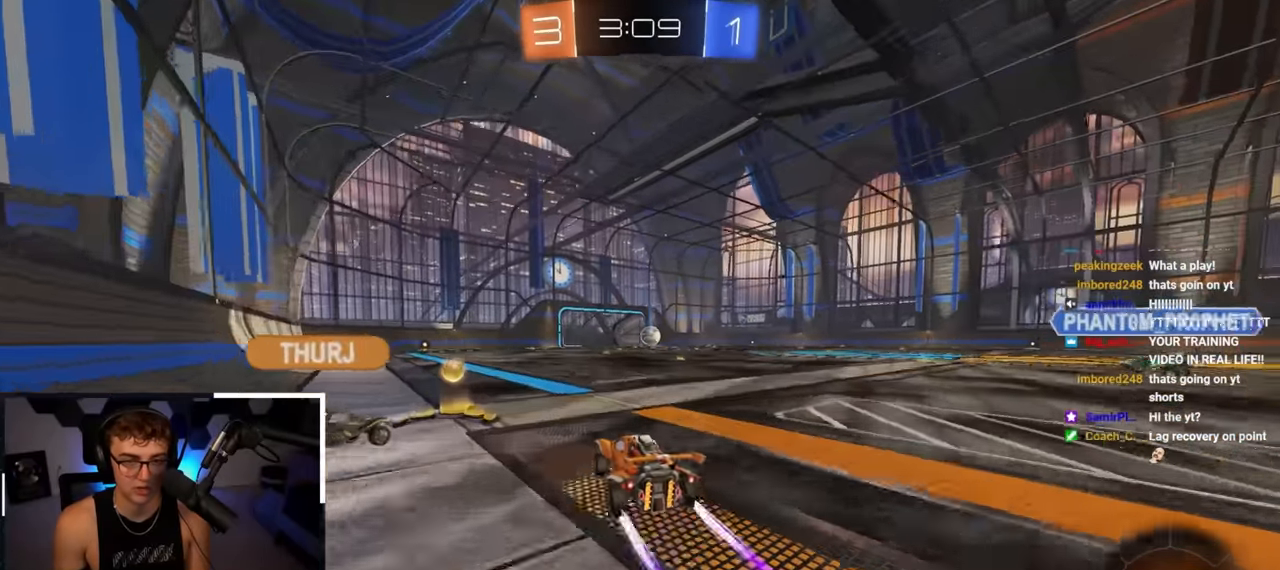
{"buttons": ["L2"], "left_stick": "up", "right_stick": "center", "events": []}
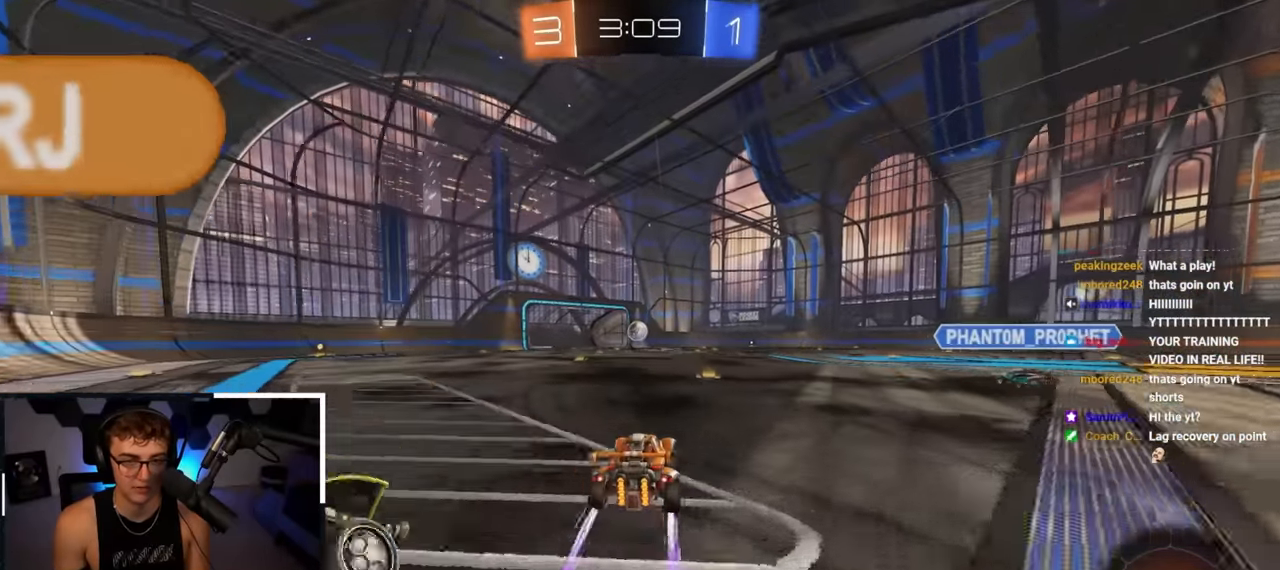
{"buttons": ["L2"], "left_stick": "up", "right_stick": "center", "events": []}
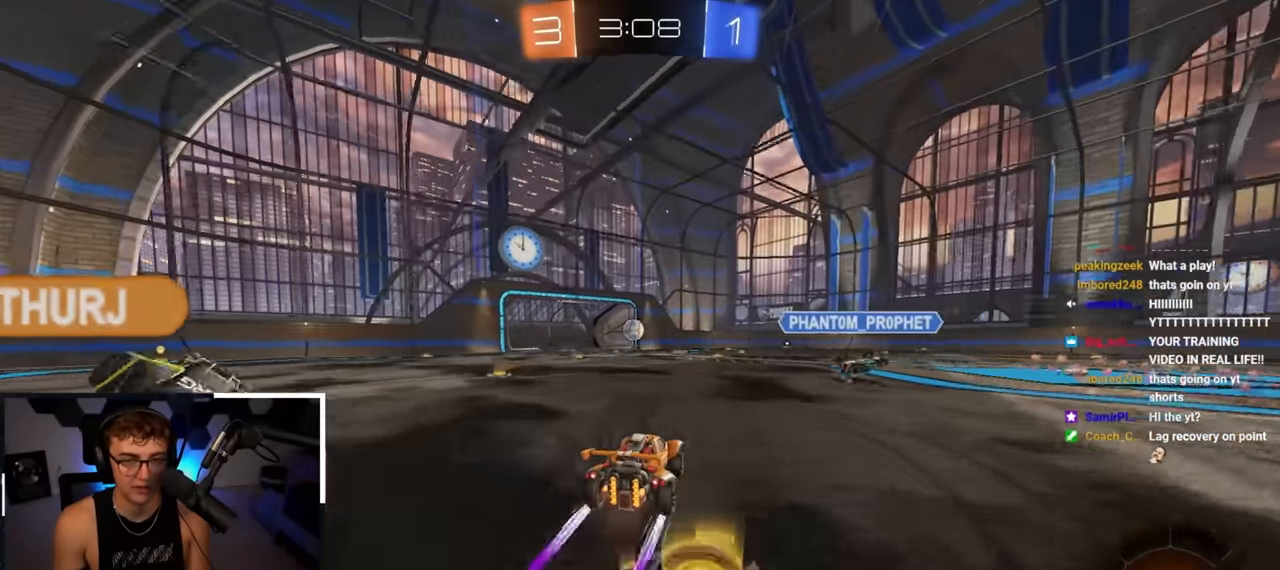
{"buttons": ["L2"], "left_stick": "up", "right_stick": "center", "events": []}
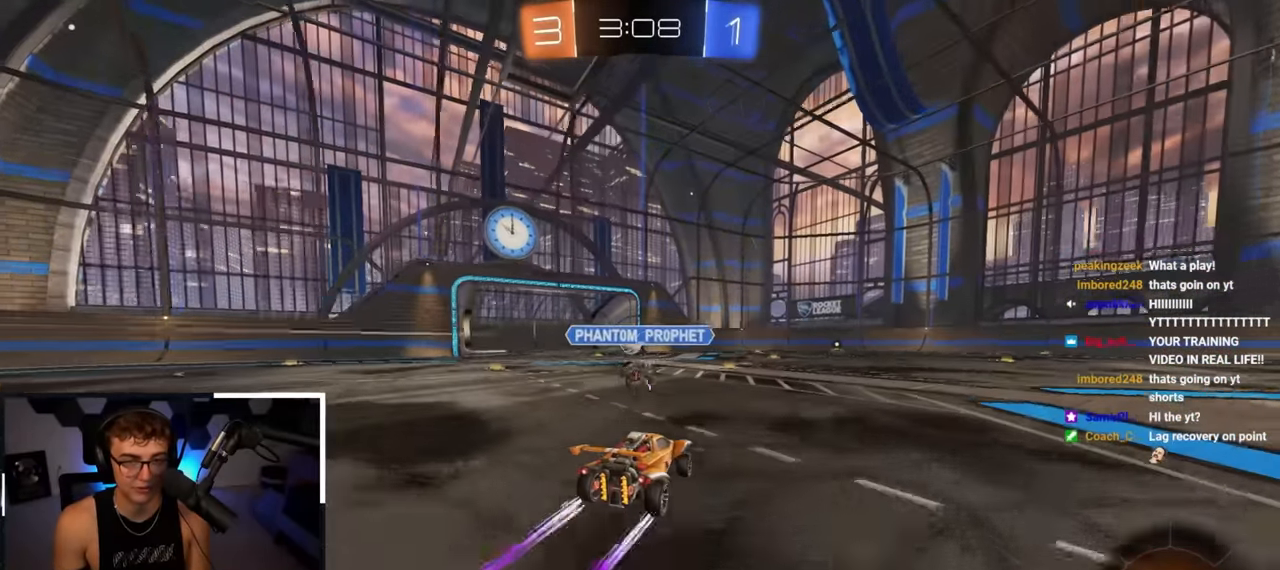
{"buttons": ["L2"], "left_stick": "up", "right_stick": "center", "events": []}
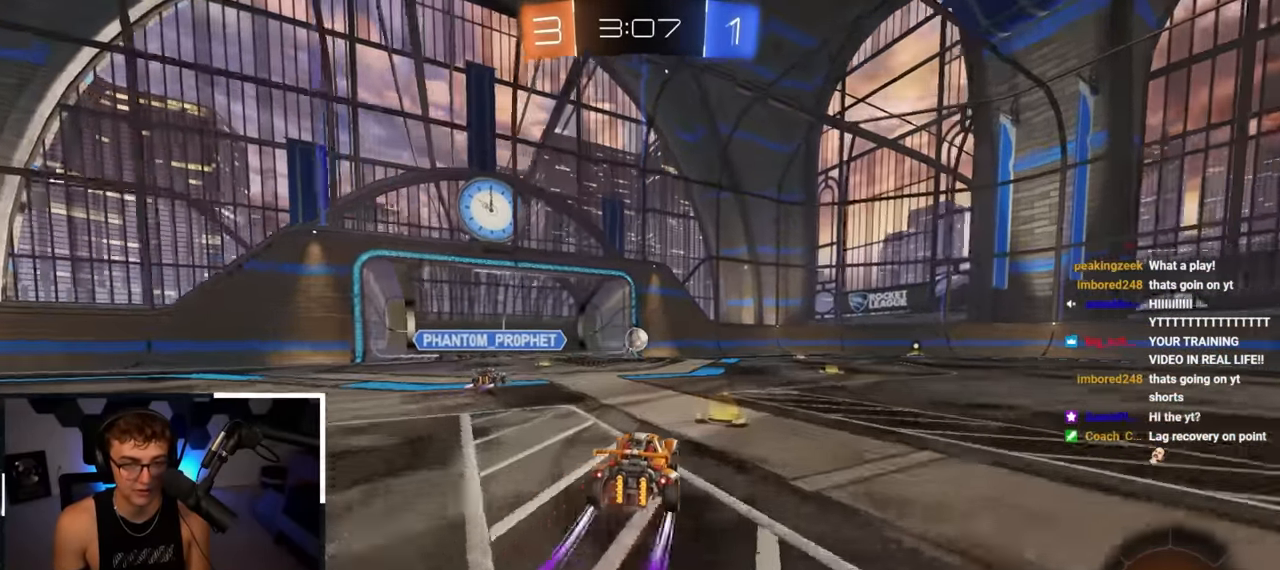
{"buttons": ["L1", "L2"], "left_stick": "up", "right_stick": "center", "events": [[217, "left_stick", "up-right"], [383, "left_stick", "up"], [483, "L1", "down"]]}
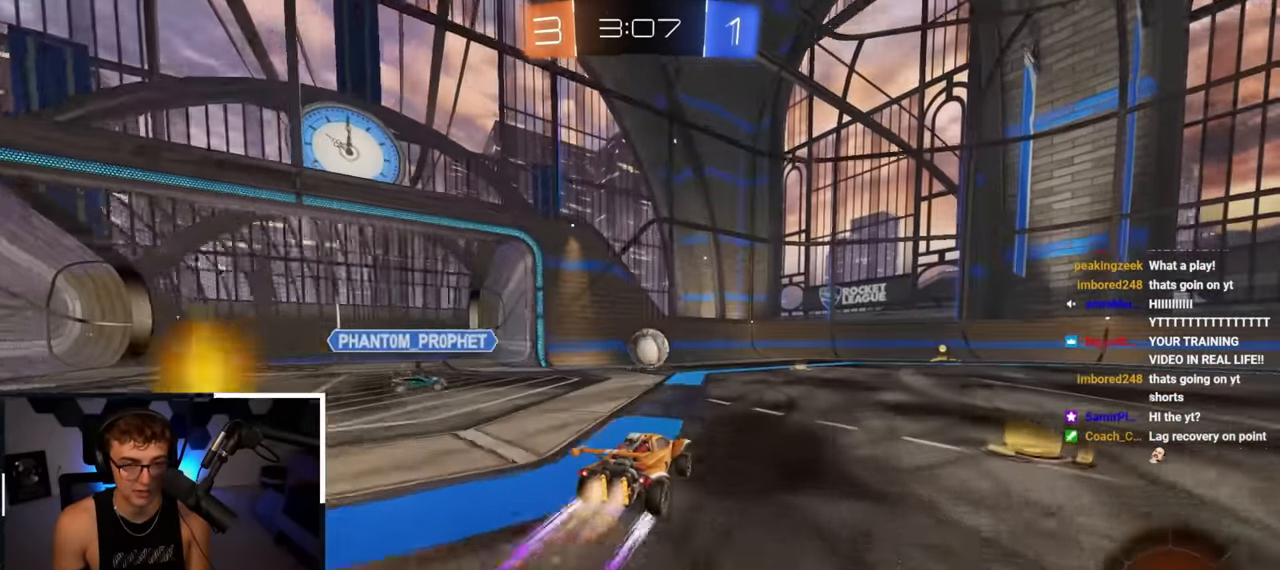
{"buttons": ["L2"], "left_stick": "up-right", "right_stick": "center", "events": [[117, "L1", "up"], [500, "left_stick", "up-right"]]}
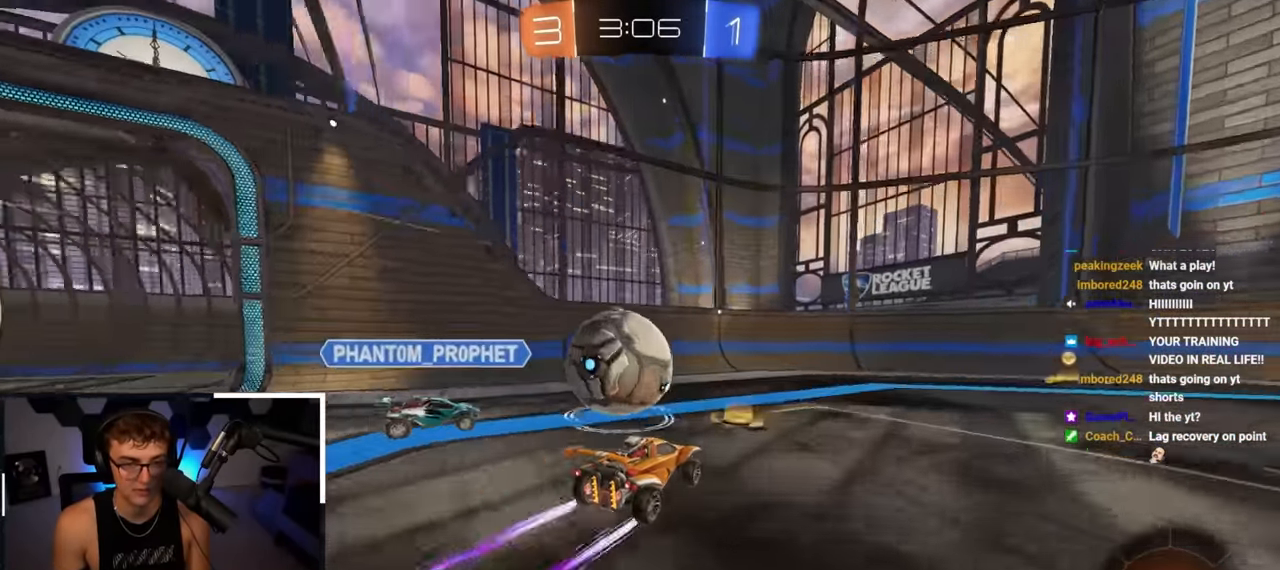
{"buttons": ["L2"], "left_stick": "up-right", "right_stick": "center", "events": [[33, "R1", "down"], [150, "R1", "up"], [300, "left_stick", "up"], [450, "left_stick", "up-right"]]}
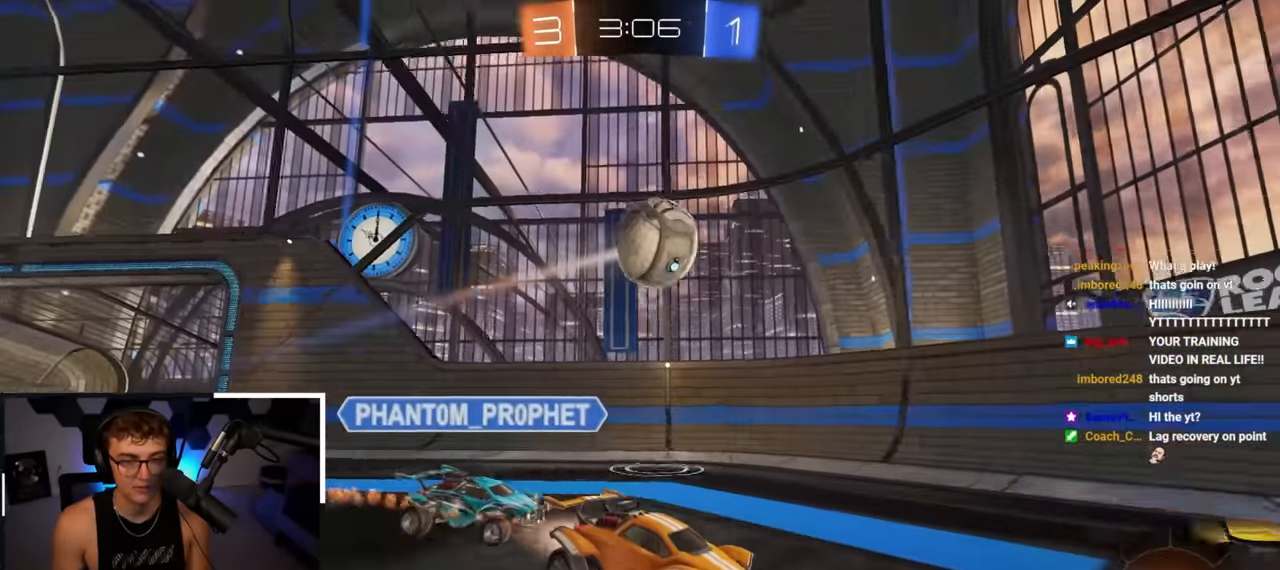
{"buttons": ["L2"], "left_stick": "up", "right_stick": "center", "events": [[117, "left_stick", "up"], [200, "R1", "down"], [283, "R1", "up"], [333, "L2", "up"], [483, "L2", "down"]]}
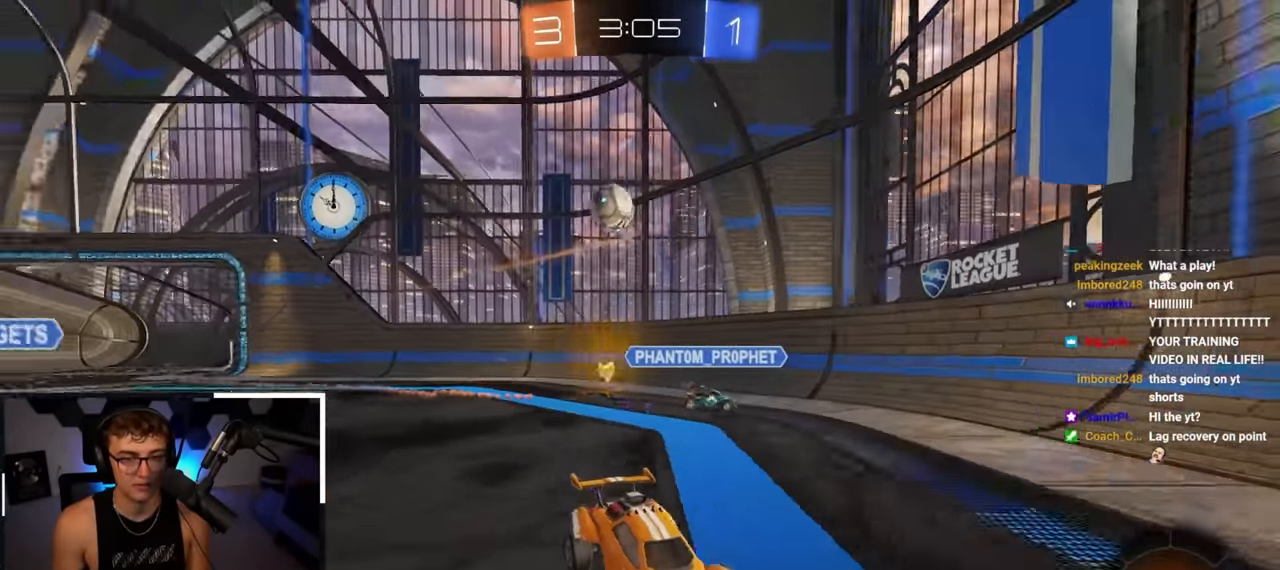
{"buttons": ["L2"], "left_stick": "up", "right_stick": "center", "events": [[183, "TRIANGLE", "down"], [300, "TRIANGLE", "up"]]}
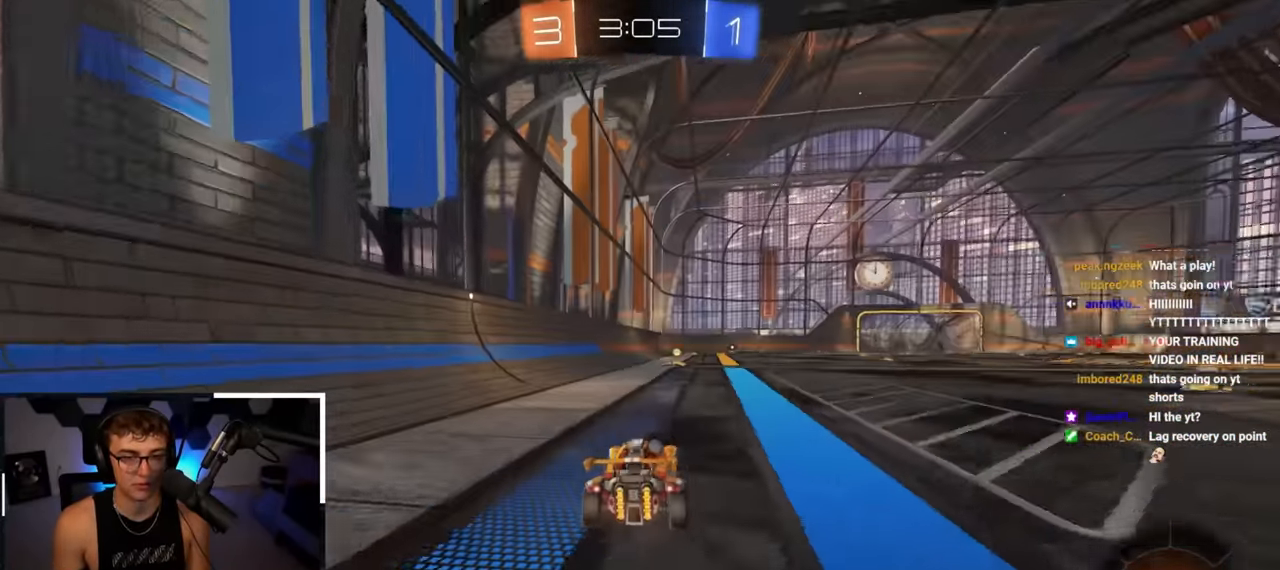
{"buttons": ["L2"], "left_stick": "up", "right_stick": "center", "events": [[250, "TRIANGLE", "down"], [350, "TRIANGLE", "up"]]}
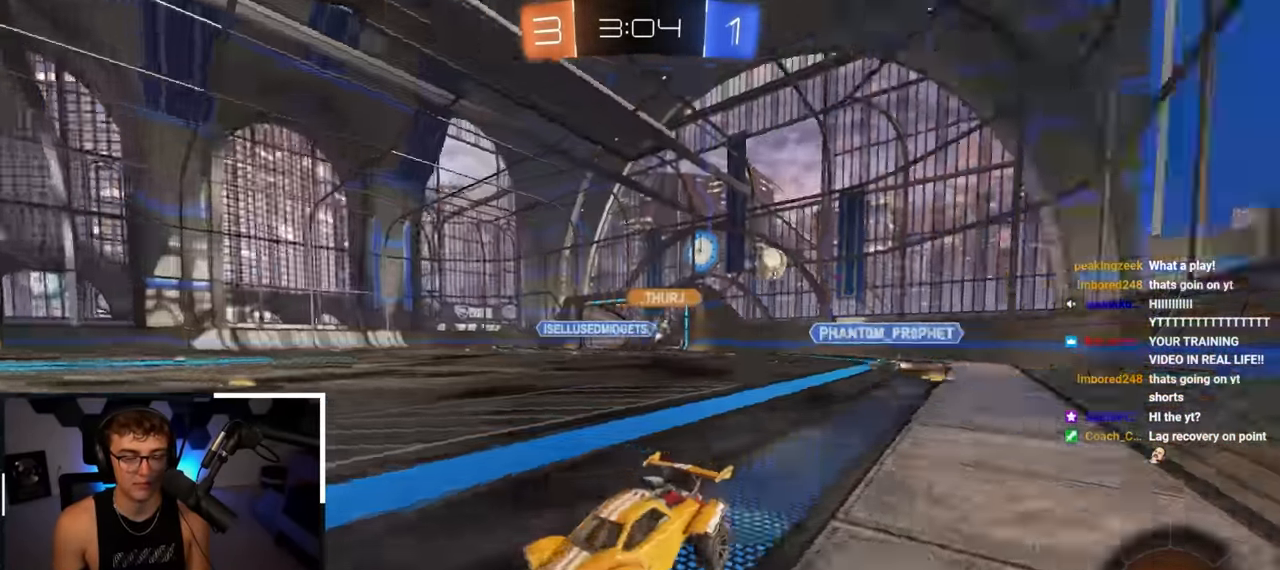
{"buttons": ["R1"], "left_stick": "up-right", "right_stick": "center", "events": [[17, "L1", "down"], [83, "L1", "up"], [100, "L2", "up"], [383, "left_stick", "up-right"], [500, "R1", "down"]]}
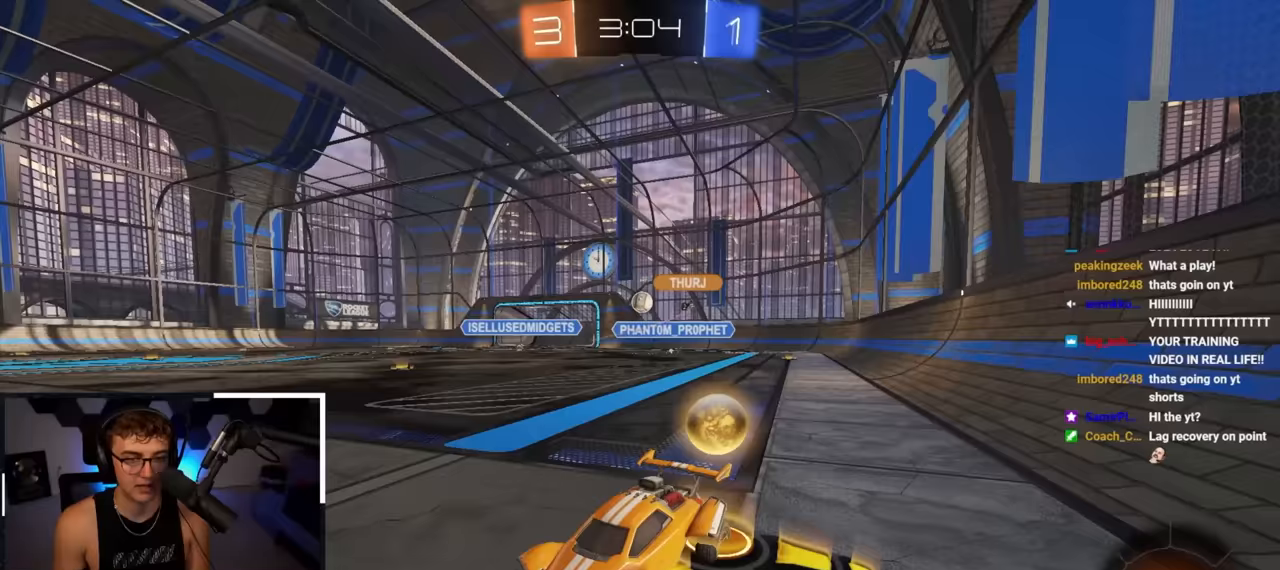
{"buttons": [], "left_stick": "up-right", "right_stick": "center", "events": [[133, "R1", "up"], [333, "L2", "down"], [417, "L2", "up"], [417, "R1", "down"], [500, "R1", "up"]]}
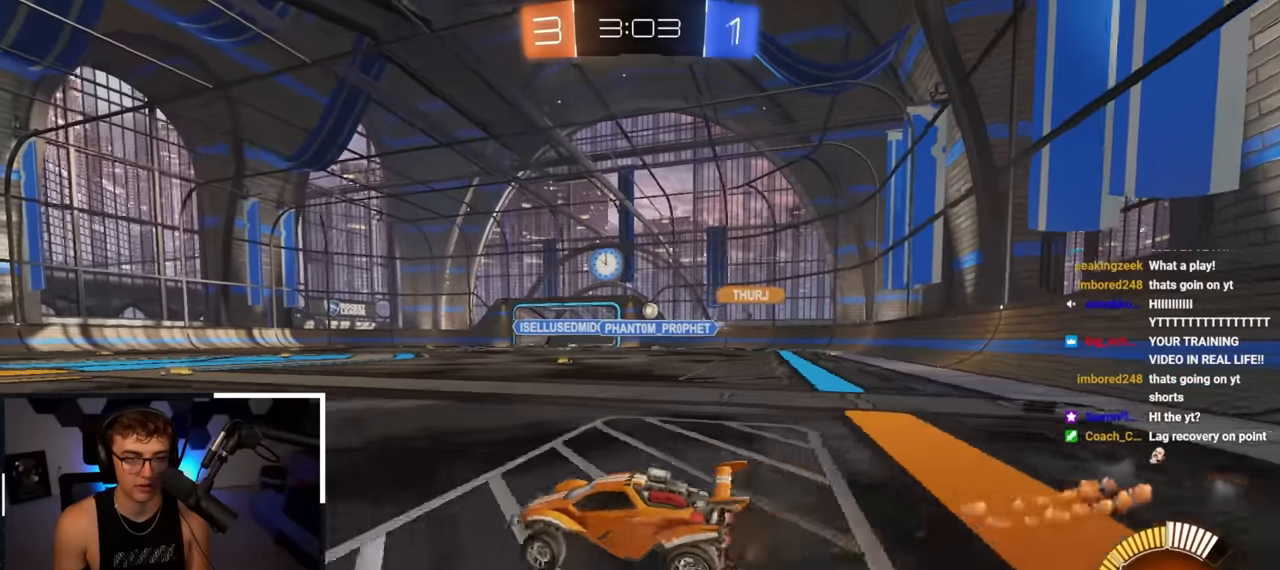
{"buttons": [], "left_stick": "up-right", "right_stick": "center", "events": []}
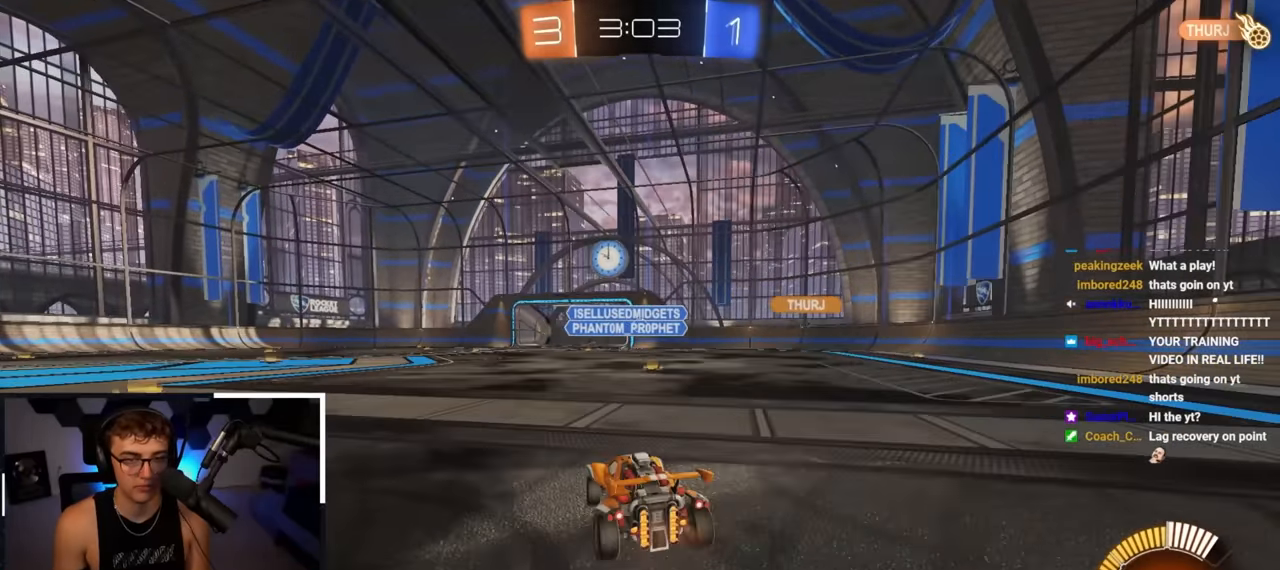
{"buttons": [], "left_stick": "up-right", "right_stick": "center", "events": []}
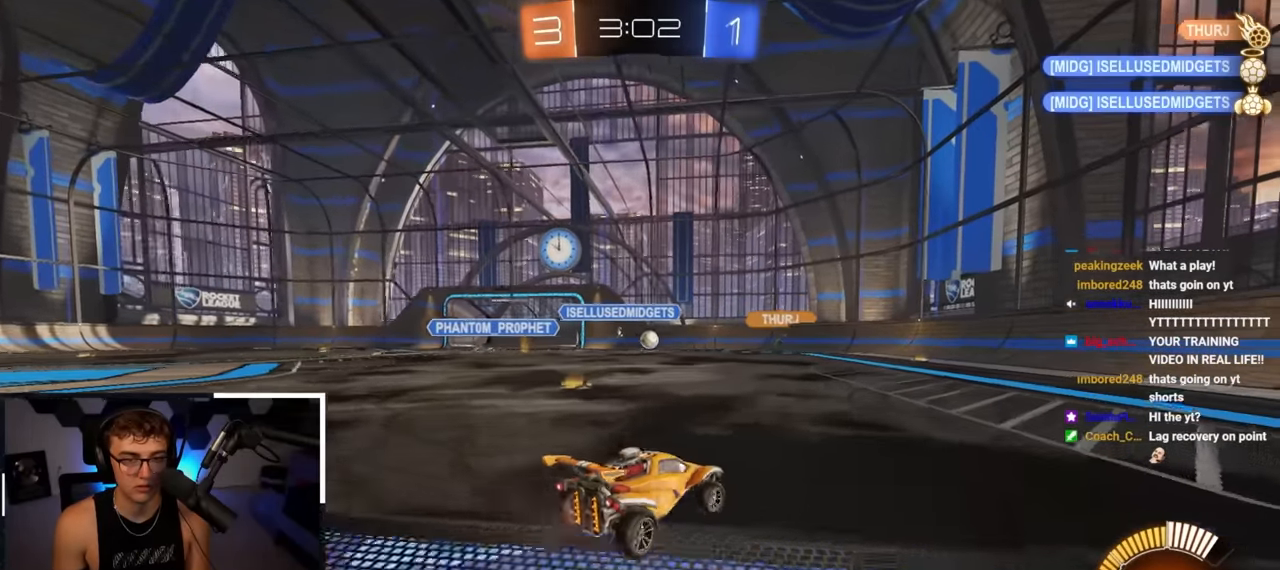
{"buttons": [], "left_stick": "center", "right_stick": "center", "events": [[133, "left_stick", "up"], [167, "L2", "down"], [233, "left_stick", "up-left"], [400, "left_stick", "center"], [483, "L2", "up"]]}
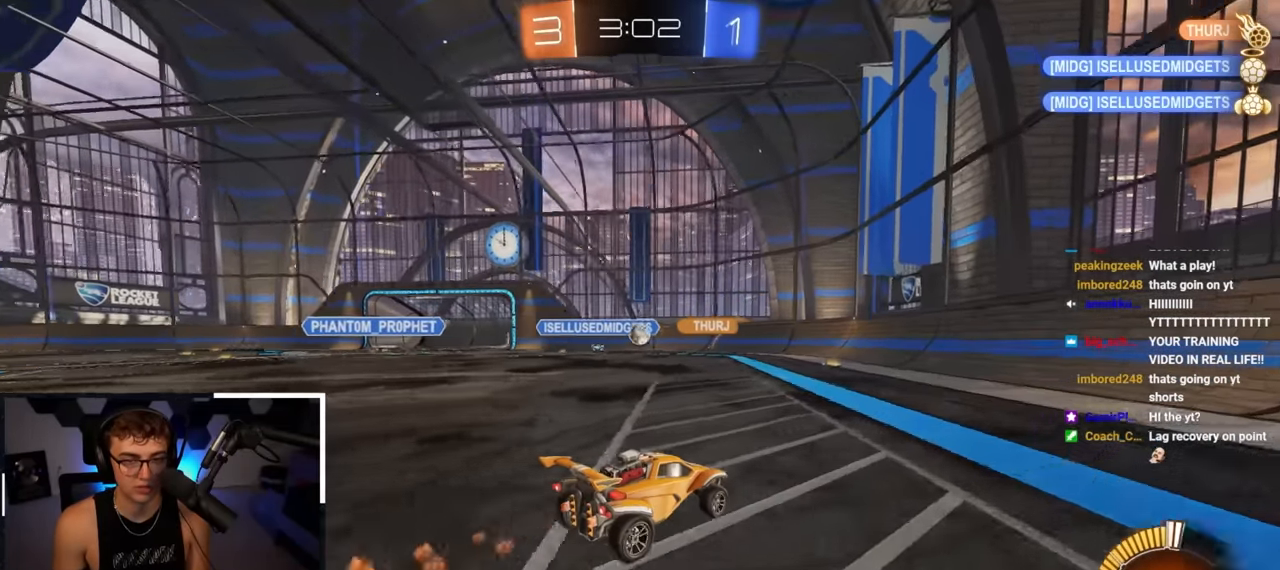
{"buttons": [], "left_stick": "up-right", "right_stick": "center", "events": [[100, "left_stick", "right"], [183, "R1", "down"], [183, "left_stick", "up-right"], [350, "R1", "up"]]}
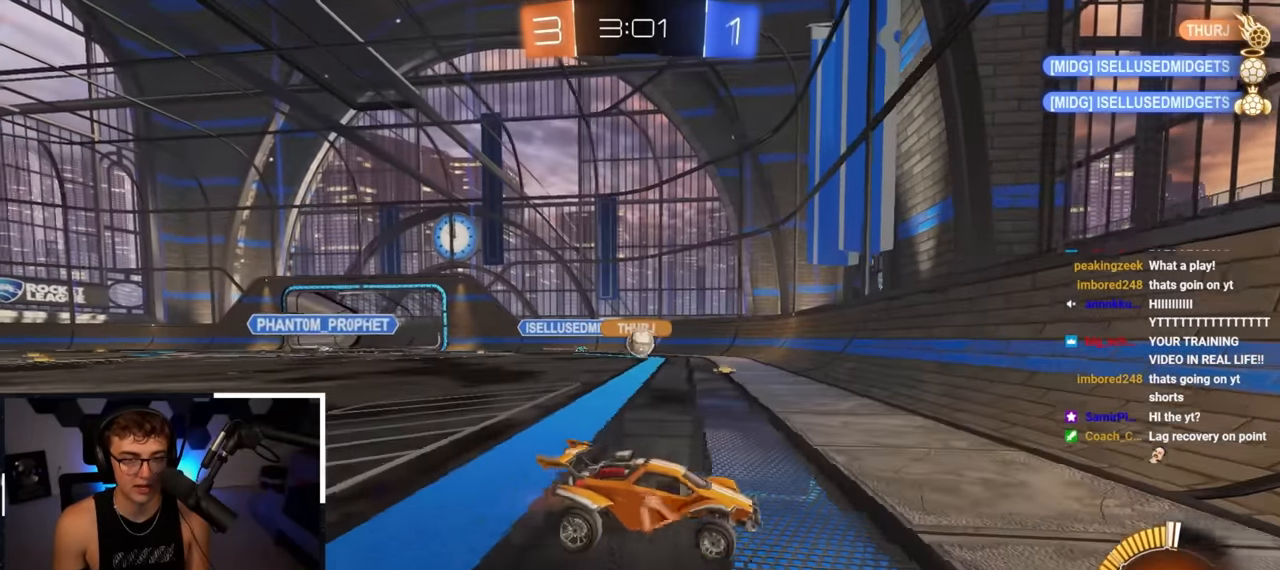
{"buttons": [], "left_stick": "up-right", "right_stick": "center", "events": []}
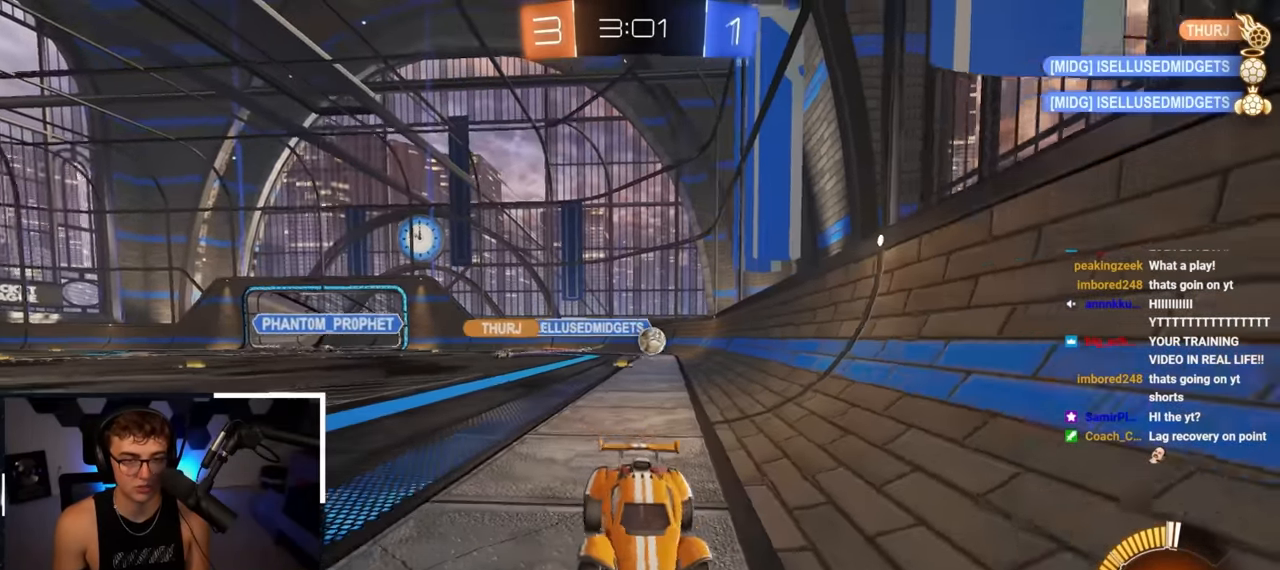
{"buttons": [], "left_stick": "center", "right_stick": "center", "events": [[17, "left_stick", "up"], [150, "left_stick", "center"], [317, "left_stick", "up-left"], [433, "left_stick", "center"]]}
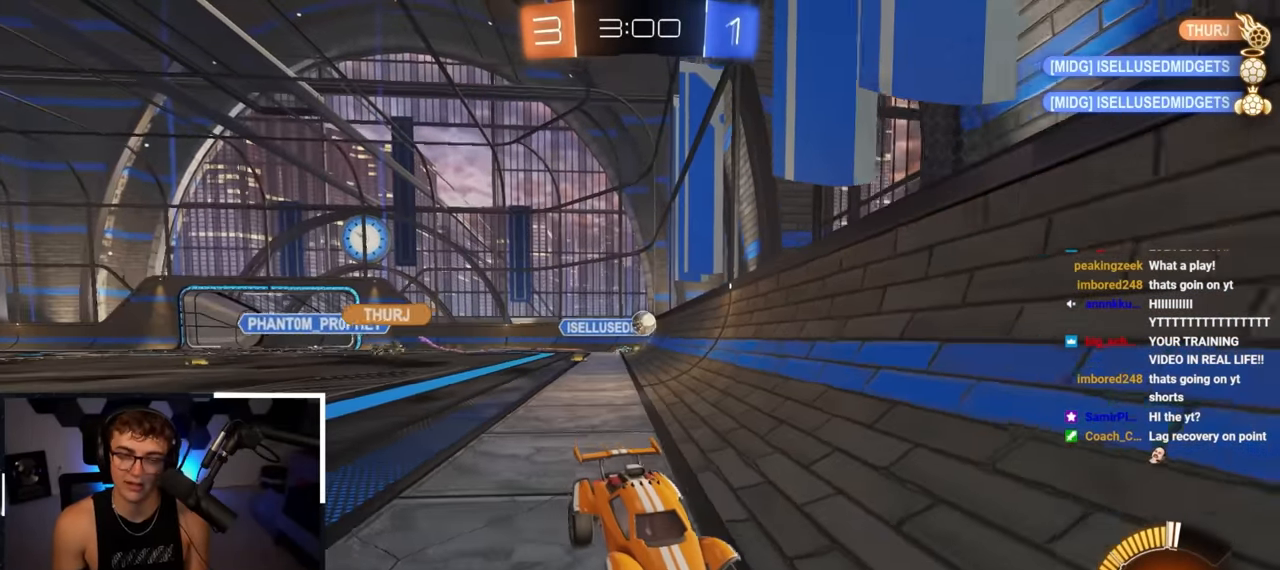
{"buttons": [], "left_stick": "up-right", "right_stick": "center", "events": [[250, "left_stick", "up-right"]]}
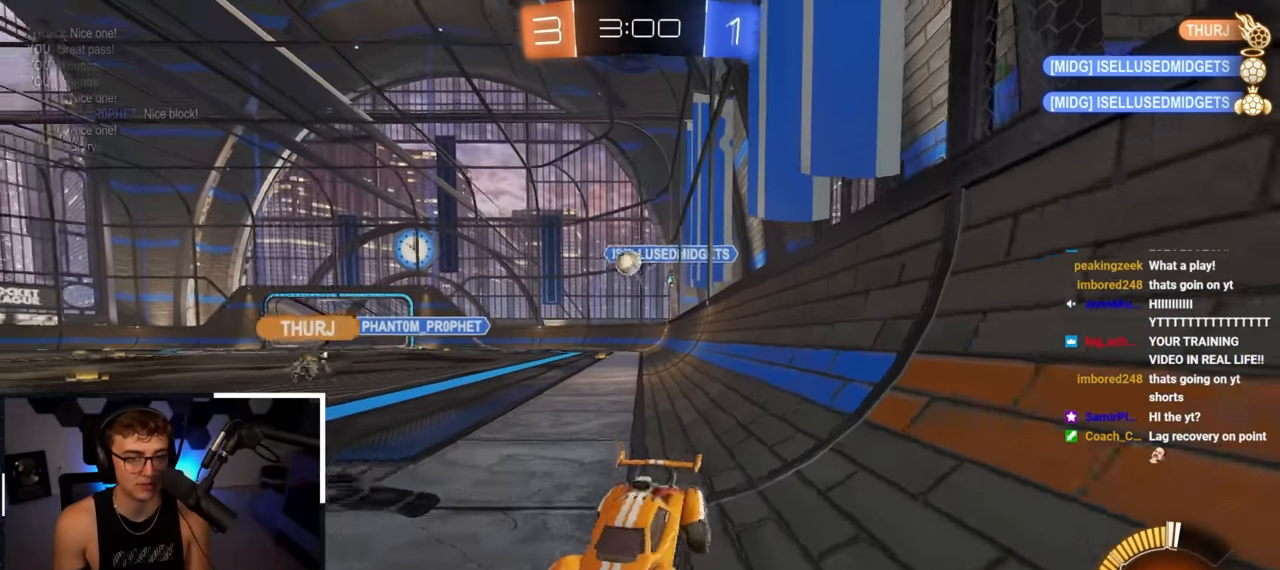
{"buttons": ["CROSS", "L2"], "left_stick": "up", "right_stick": "center", "events": [[17, "L2", "down"], [117, "left_stick", "up"], [317, "CROSS", "down"], [383, "CROSS", "up"], [467, "CROSS", "down"]]}
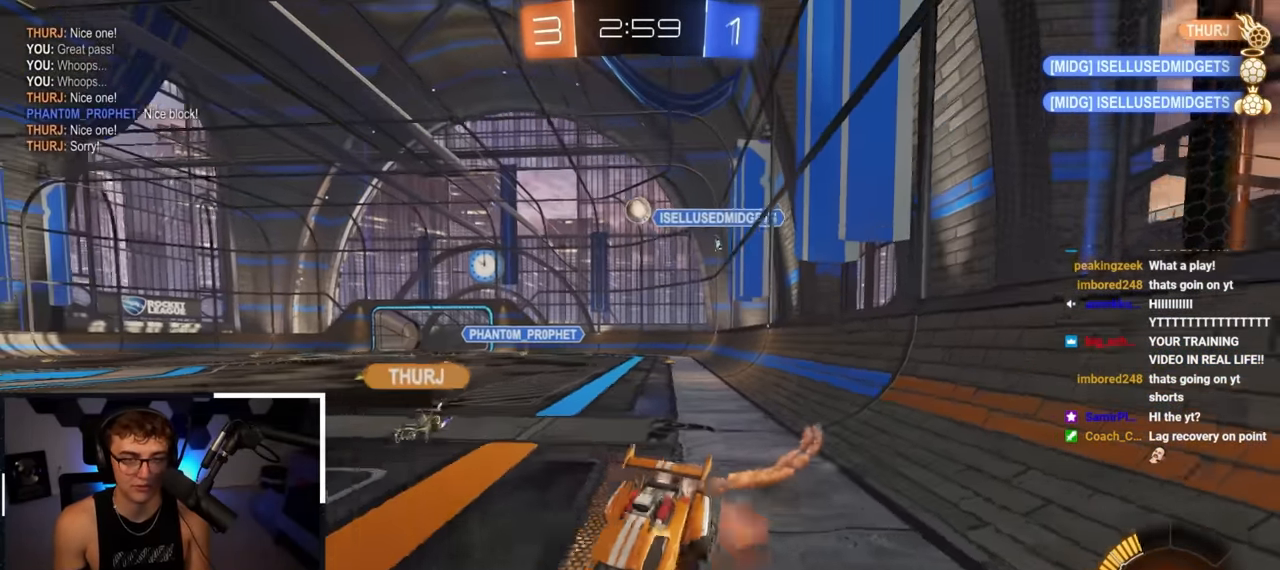
{"buttons": [], "left_stick": "center", "right_stick": "center", "events": [[67, "CROSS", "up"], [133, "left_stick", "center"], [150, "L2", "up"]]}
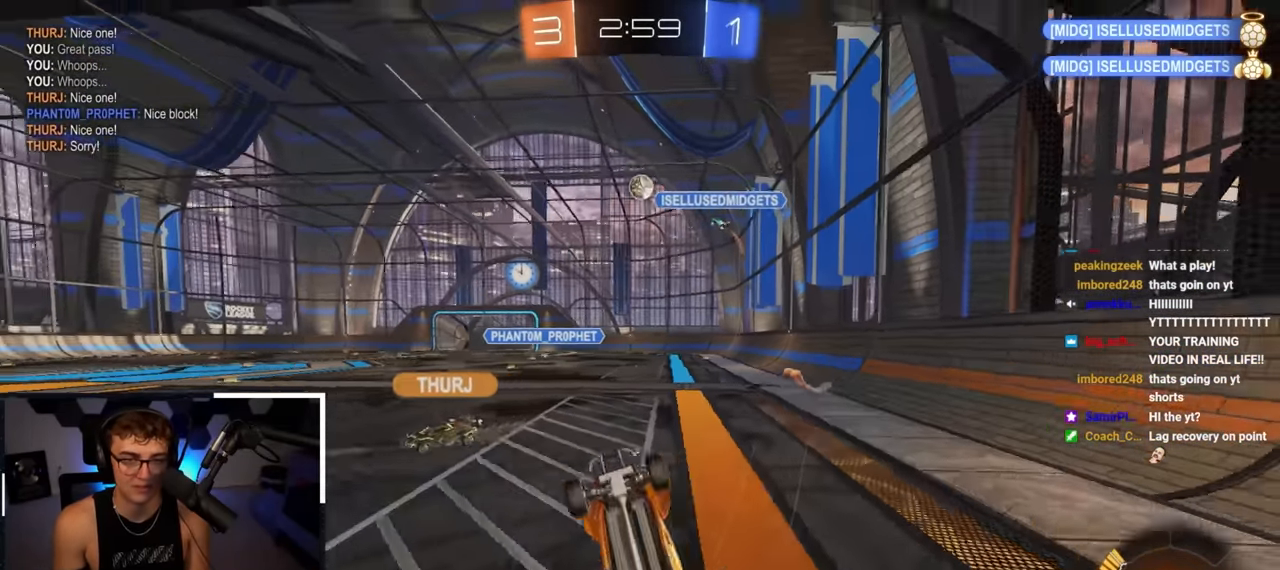
{"buttons": [], "left_stick": "center", "right_stick": "center", "events": [[317, "left_stick", "up-left"], [433, "left_stick", "center"]]}
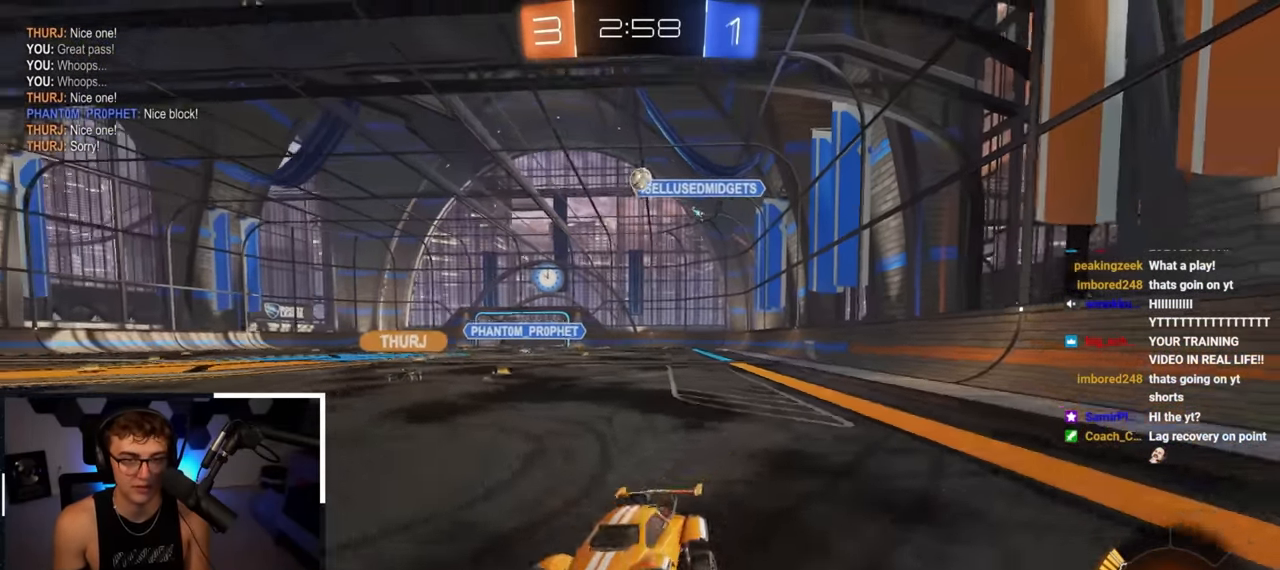
{"buttons": [], "left_stick": "center", "right_stick": "center", "events": []}
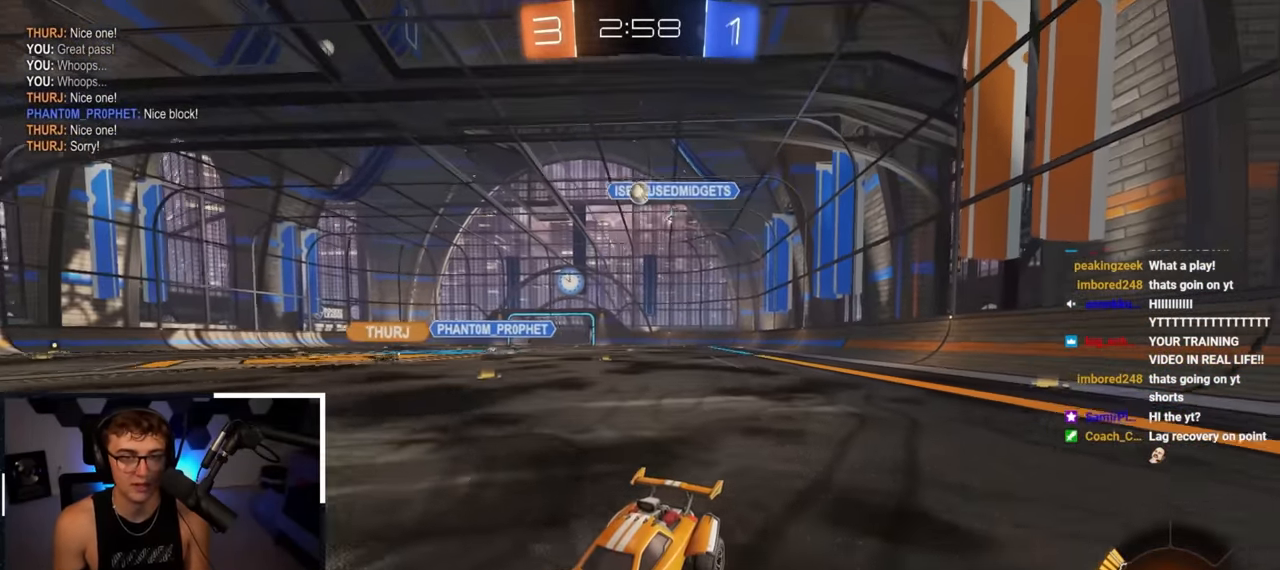
{"buttons": [], "left_stick": "up-right", "right_stick": "center", "events": [[417, "left_stick", "right"], [467, "left_stick", "up-right"]]}
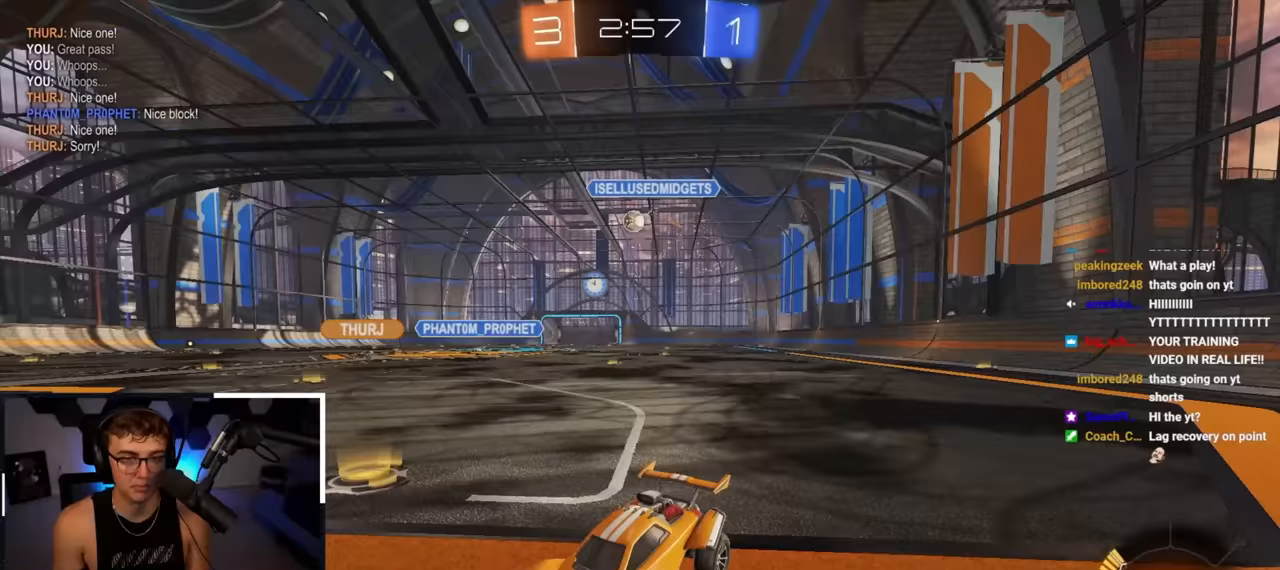
{"buttons": [], "left_stick": "up-right", "right_stick": "center", "events": [[117, "left_stick", "center"], [250, "left_stick", "down-right"], [450, "left_stick", "up-right"]]}
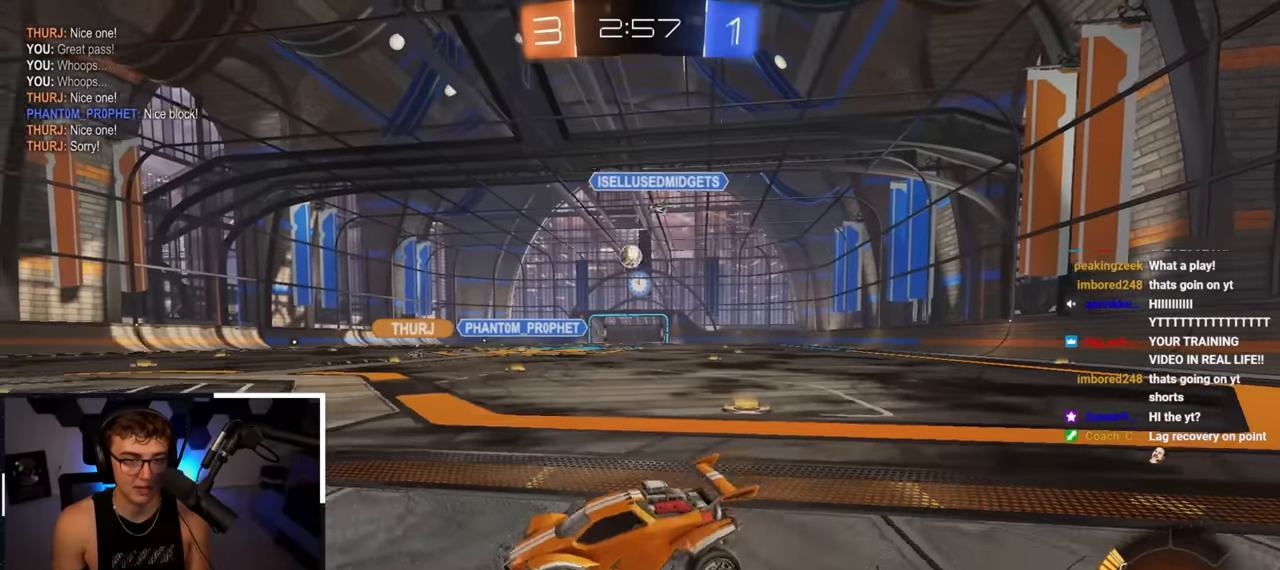
{"buttons": ["L2"], "left_stick": "up", "right_stick": "center", "events": [[117, "left_stick", "up"], [217, "L2", "down"], [233, "L1", "down"], [300, "L1", "up"]]}
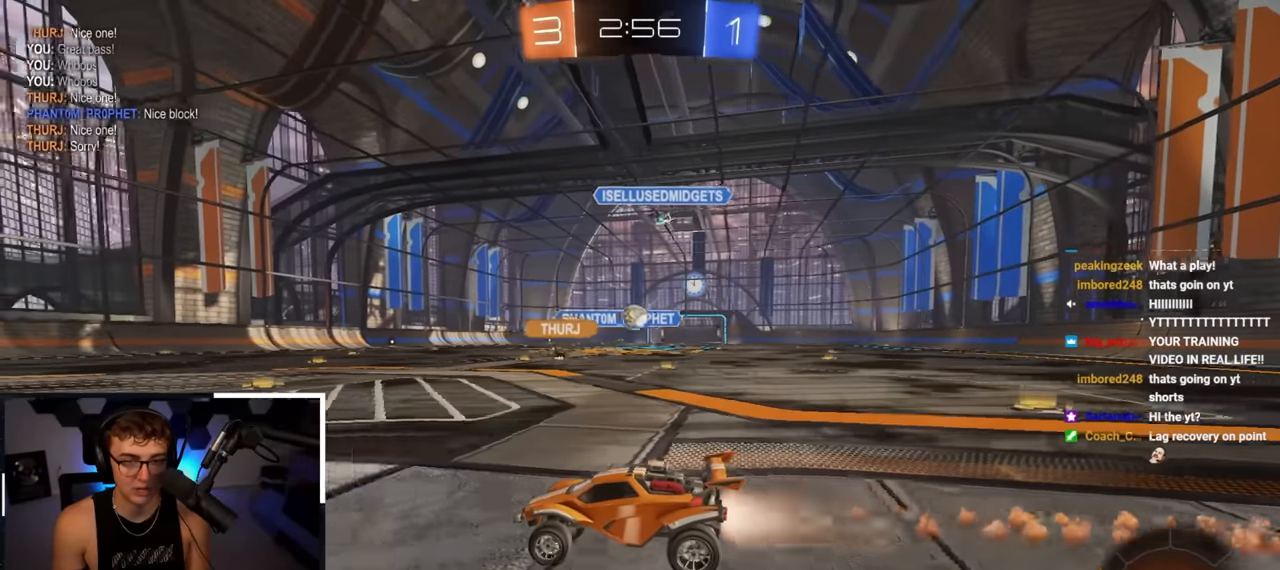
{"buttons": [], "left_stick": "down-left", "right_stick": "center", "events": [[50, "L1", "down"], [100, "L1", "up"], [117, "L2", "up"], [167, "left_stick", "center"], [317, "left_stick", "down"], [500, "left_stick", "down-left"]]}